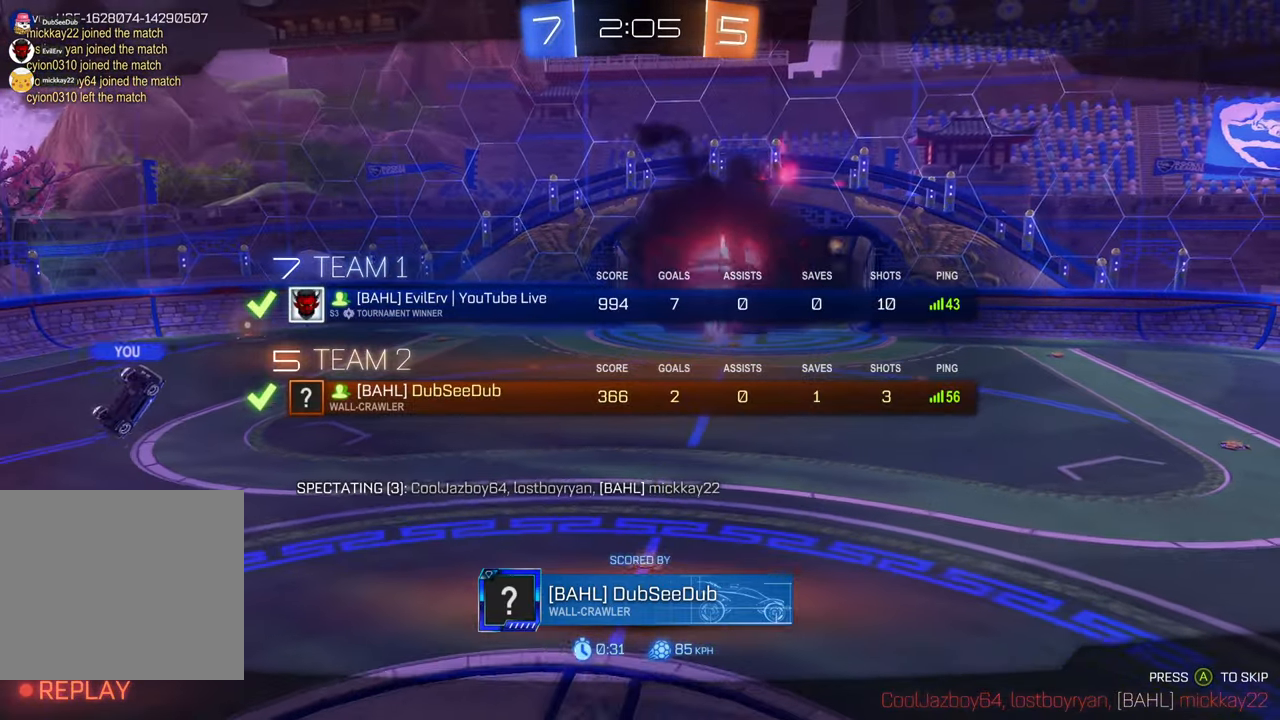
Gameplay with a controller (Xbox layout); each line is a JSON object with the inputs held at the frame after it (dt_ms = milliseconds from this image to that frame). "events" lists button and stick changes between this image and that frame as [ms after this image, input, new state], when the widget could be followed in between. Not read: DPAD_UP L3 R1 R2 R3.
{"dt_ms": 500, "buttons": ["L1"], "left_stick": "center", "right_stick": "center", "events": [[150, "DPAD_LEFT", "down"], [233, "DPAD_LEFT", "up"]]}
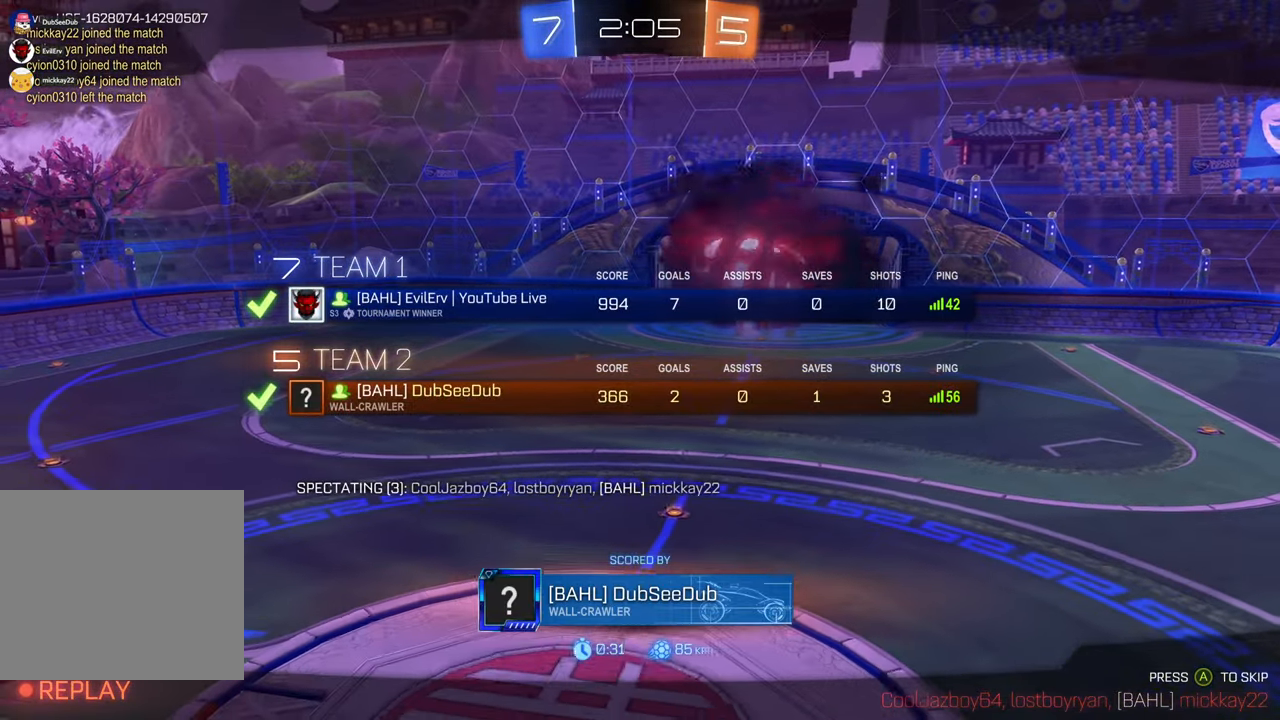
{"dt_ms": 500, "buttons": ["L1"], "left_stick": "center", "right_stick": "center", "events": []}
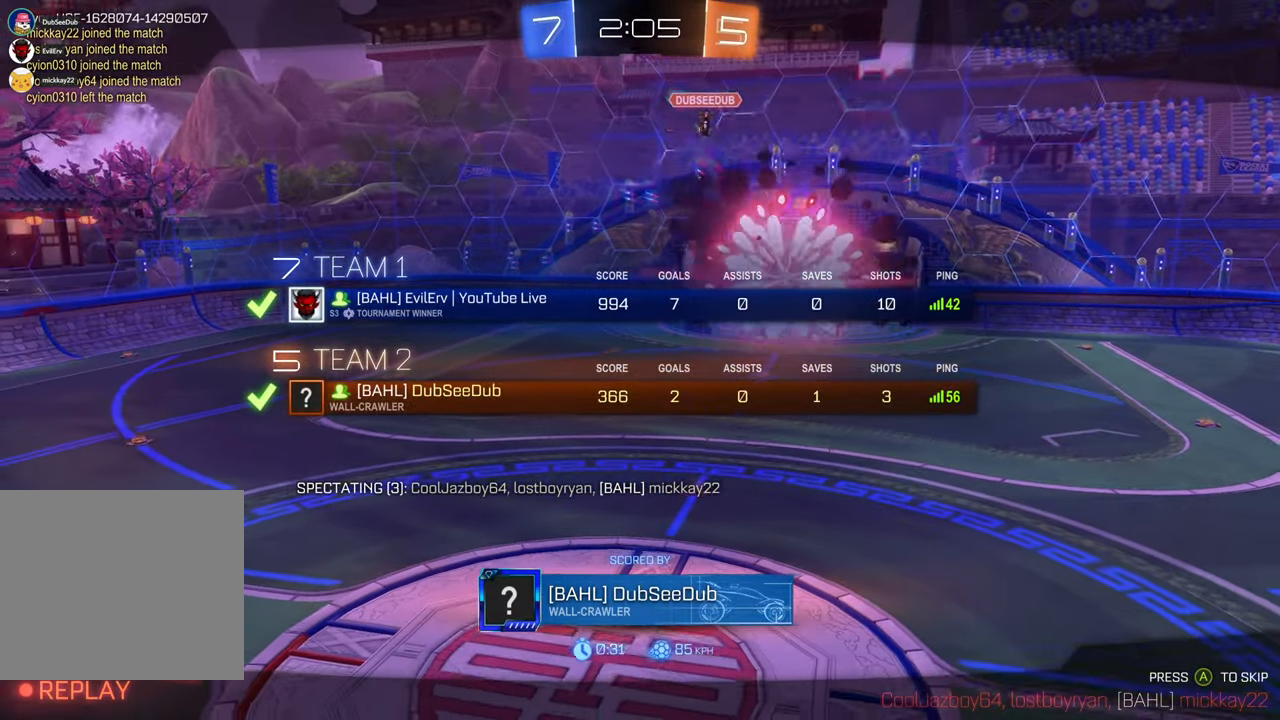
{"dt_ms": 500, "buttons": ["L1"], "left_stick": "center", "right_stick": "center", "events": []}
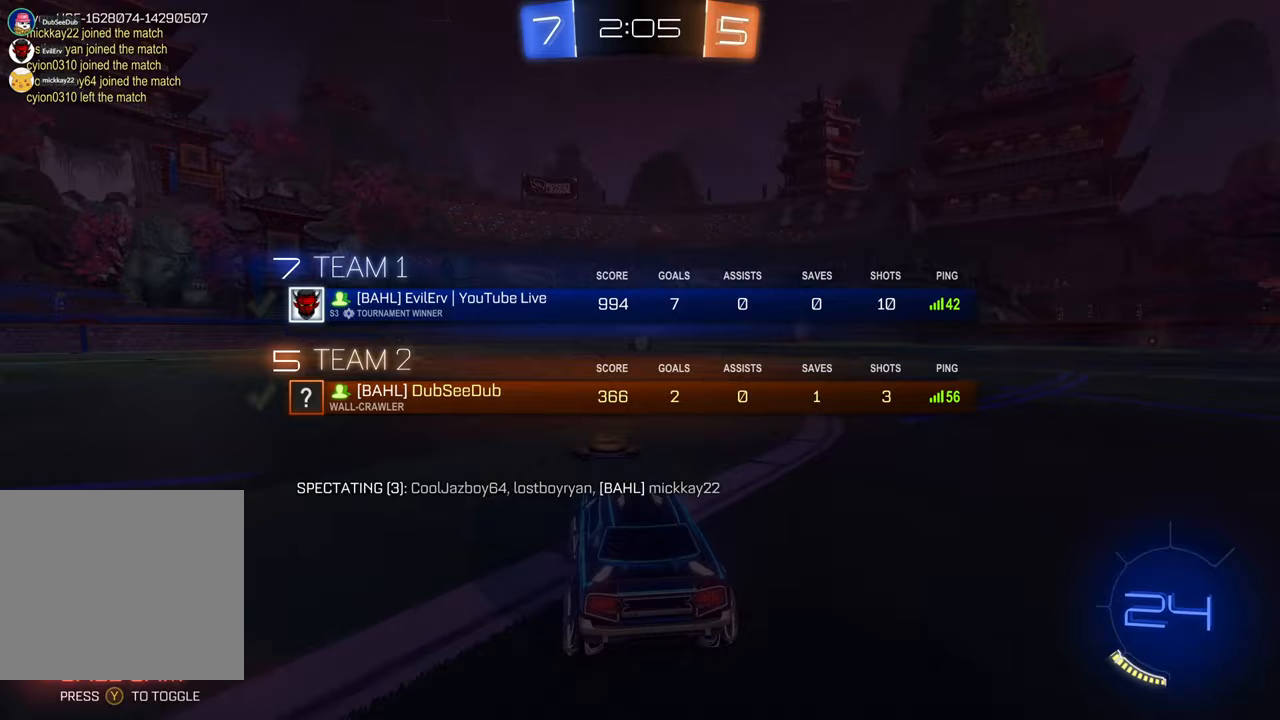
{"dt_ms": 500, "buttons": [], "left_stick": "center", "right_stick": "center", "events": [[283, "L1", "up"]]}
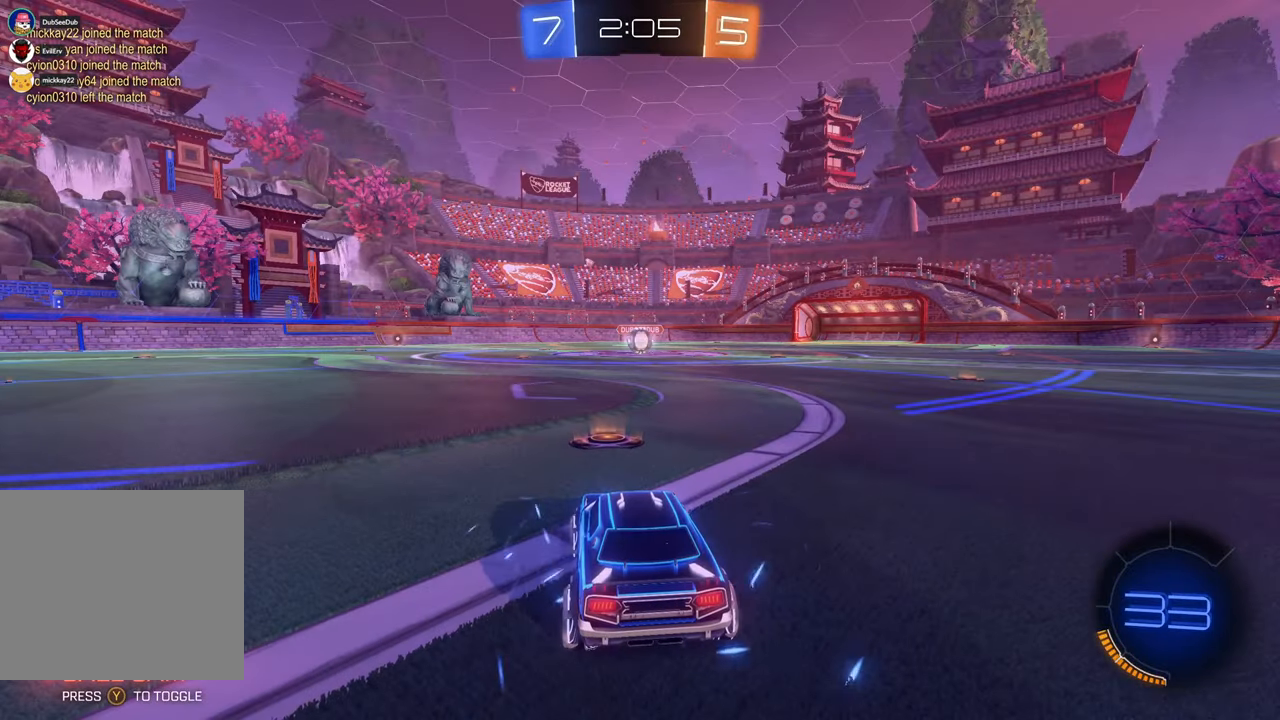
{"dt_ms": 1000, "buttons": [], "left_stick": "center", "right_stick": "left", "events": [[117, "Y", "down"], [317, "Y", "up"], [450, "Y", "down"], [583, "Y", "up"], [783, "right_stick", "left"]]}
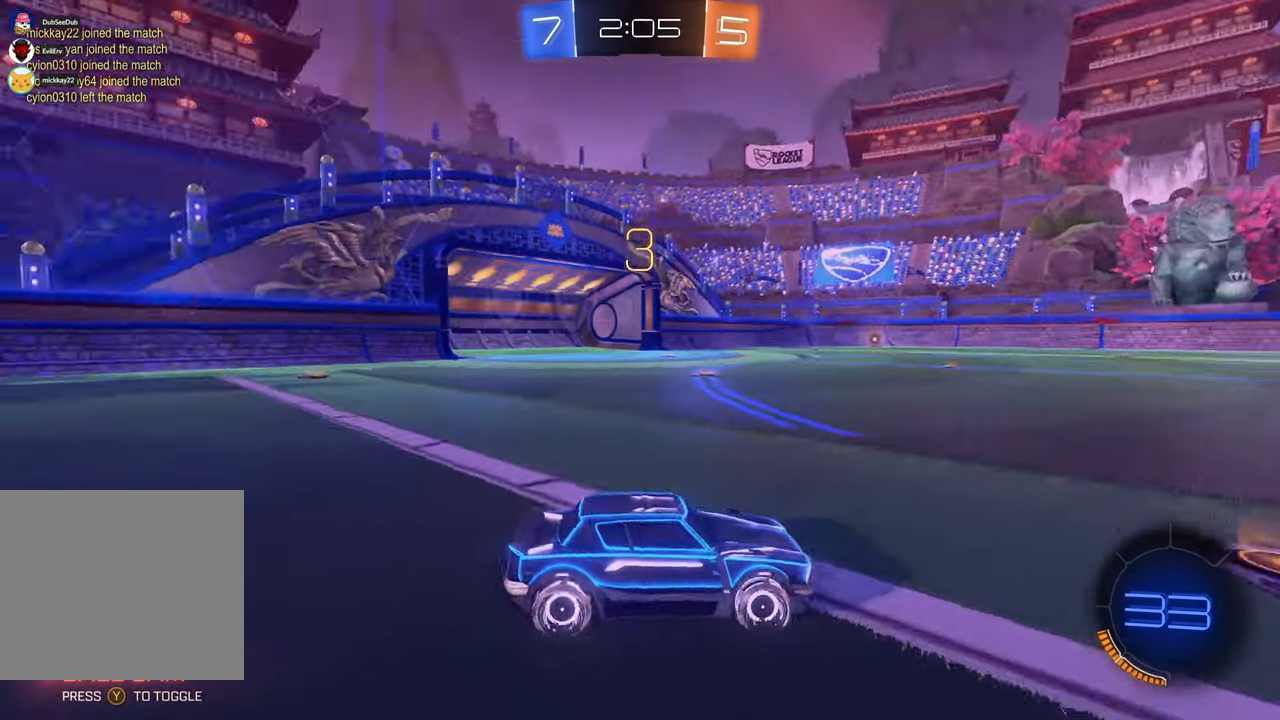
{"dt_ms": 500, "buttons": [], "left_stick": "center", "right_stick": "center", "events": [[350, "right_stick", "center"]]}
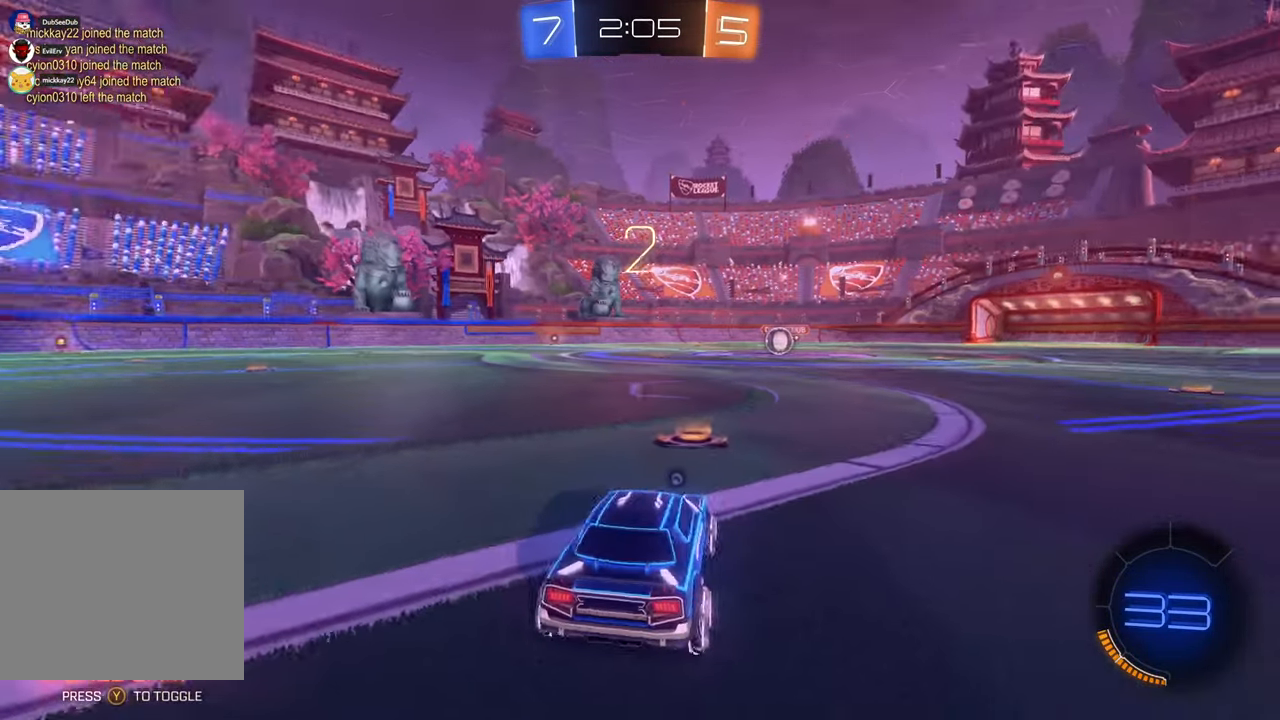
{"dt_ms": 500, "buttons": ["X"], "left_stick": "center", "right_stick": "center", "events": [[17, "Y", "down"], [417, "Y", "up"], [483, "X", "down"]]}
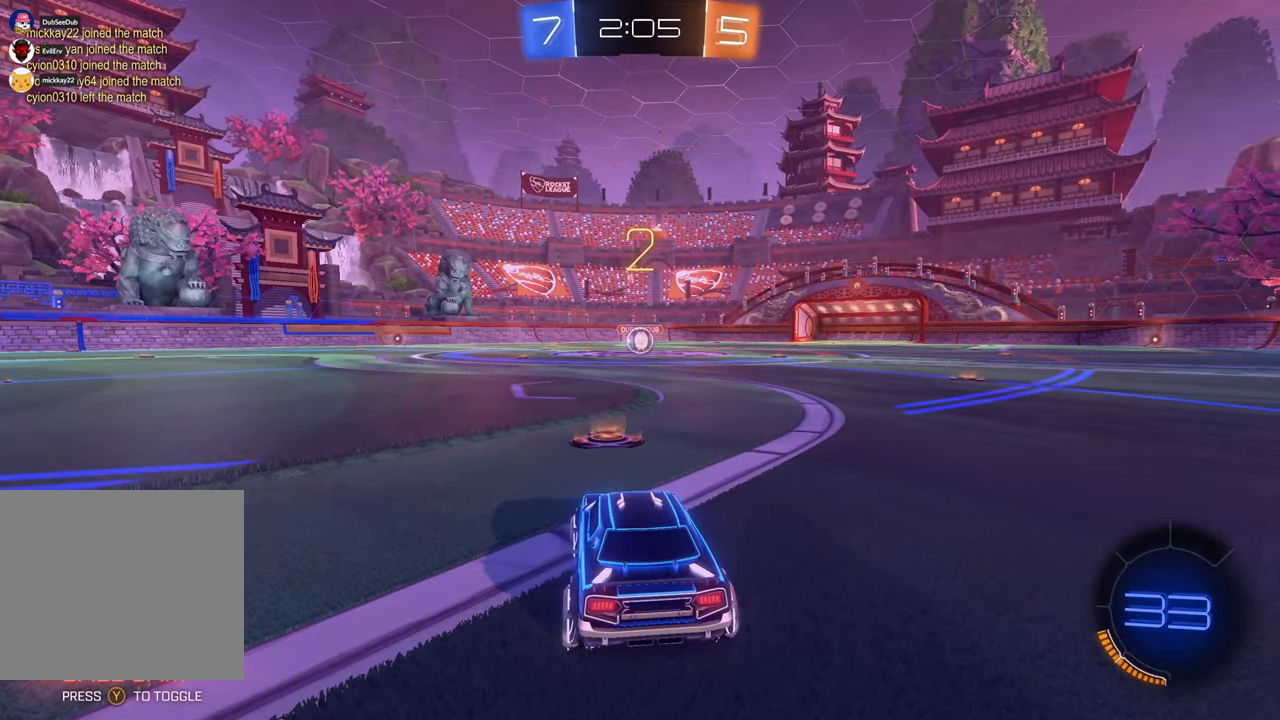
{"dt_ms": 500, "buttons": ["X"], "left_stick": "center", "right_stick": "center", "events": []}
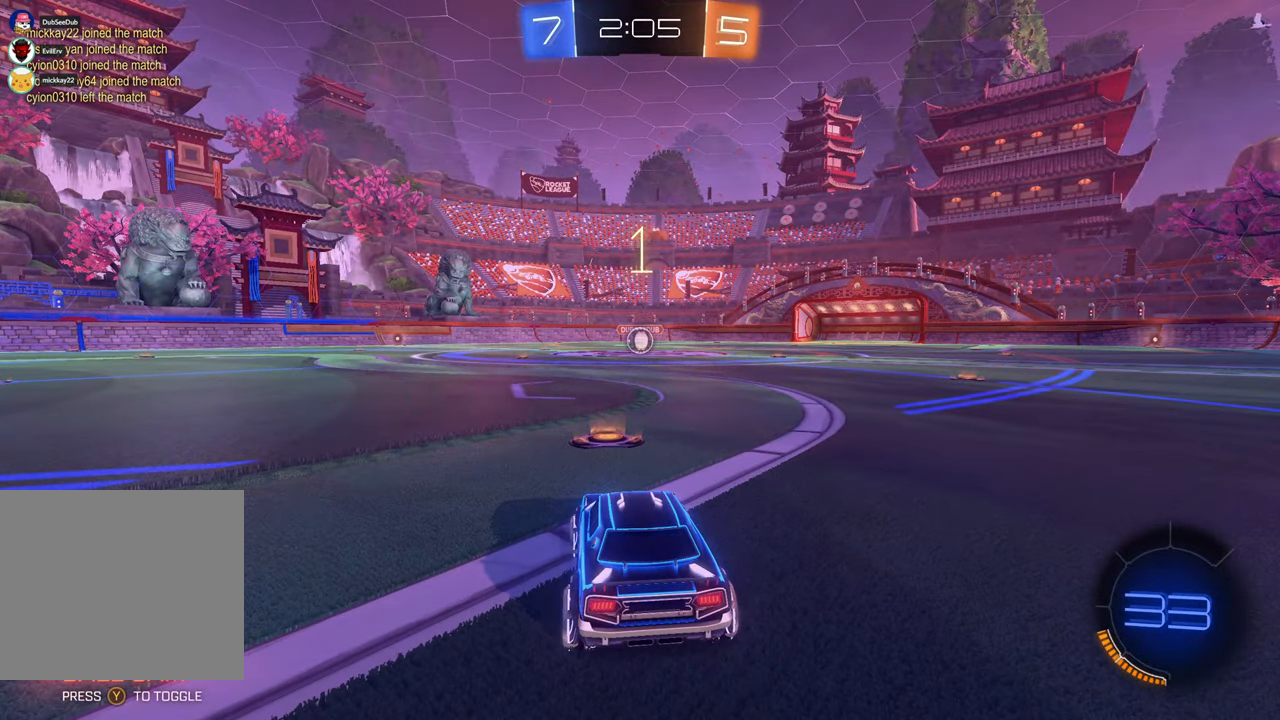
{"dt_ms": 500, "buttons": ["X"], "left_stick": "center", "right_stick": "center", "events": []}
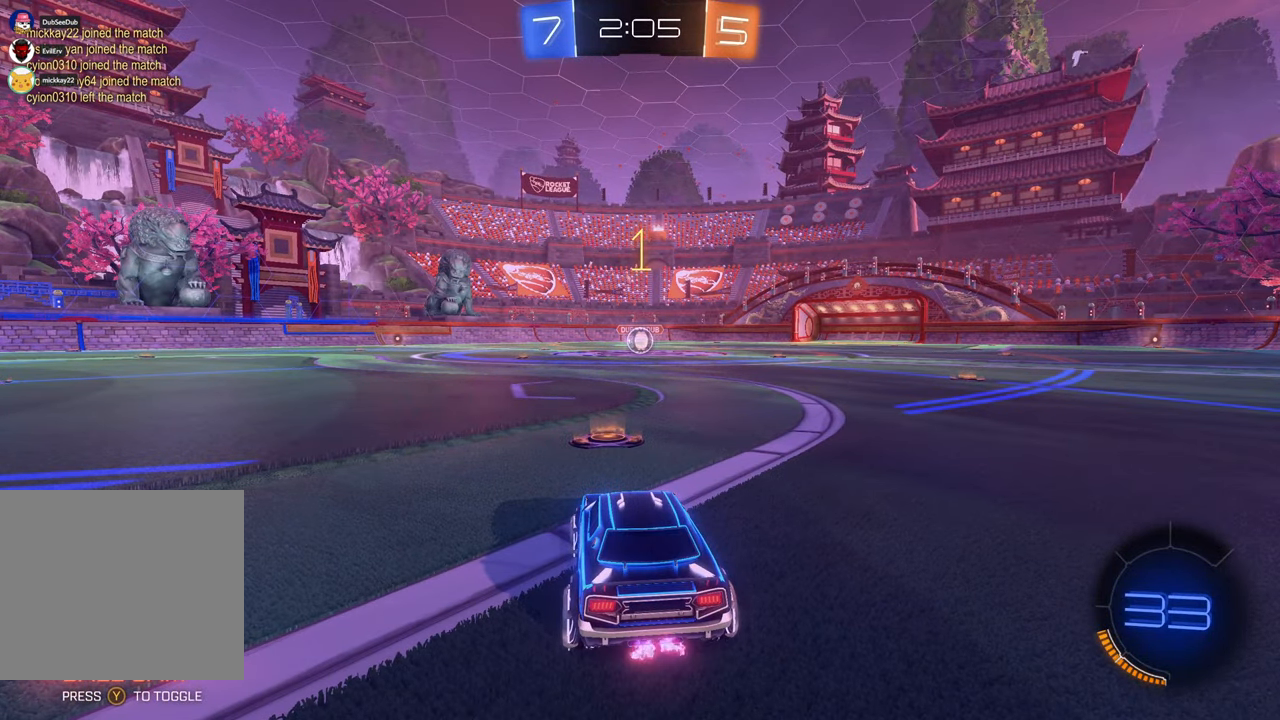
{"dt_ms": 500, "buttons": ["X"], "left_stick": "center", "right_stick": "center", "events": []}
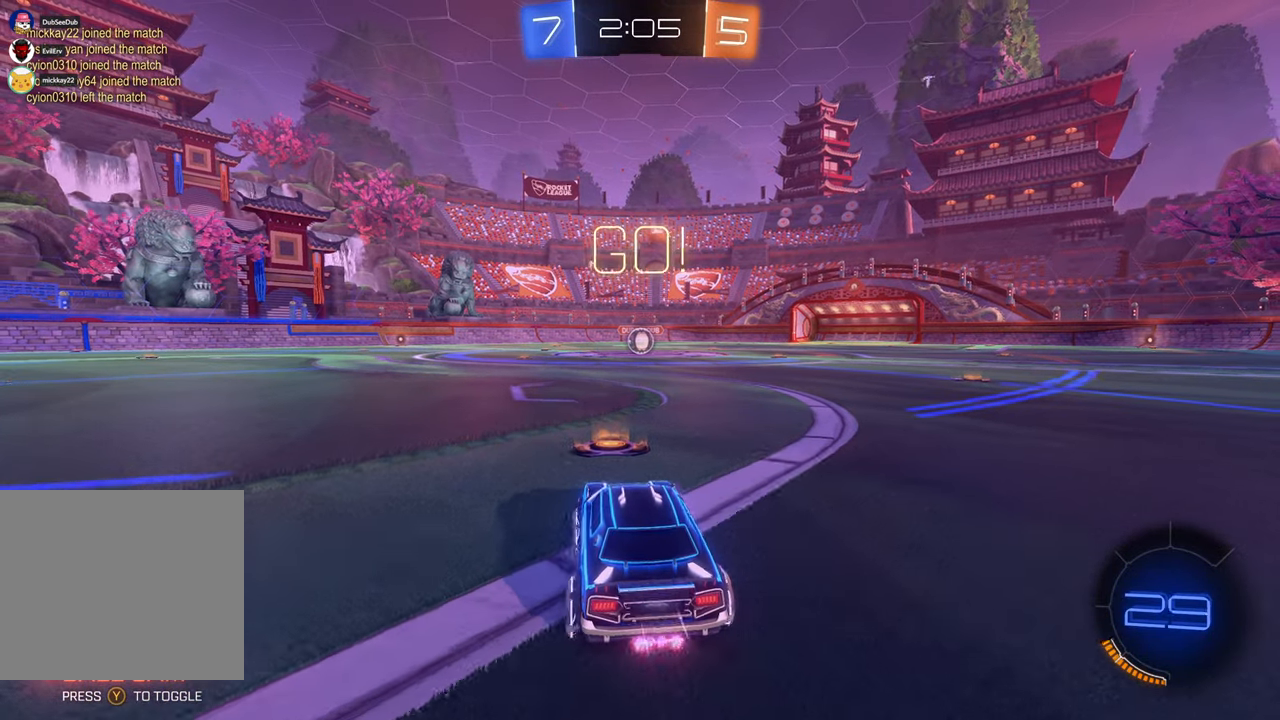
{"dt_ms": 500, "buttons": ["X"], "left_stick": "center", "right_stick": "center", "events": []}
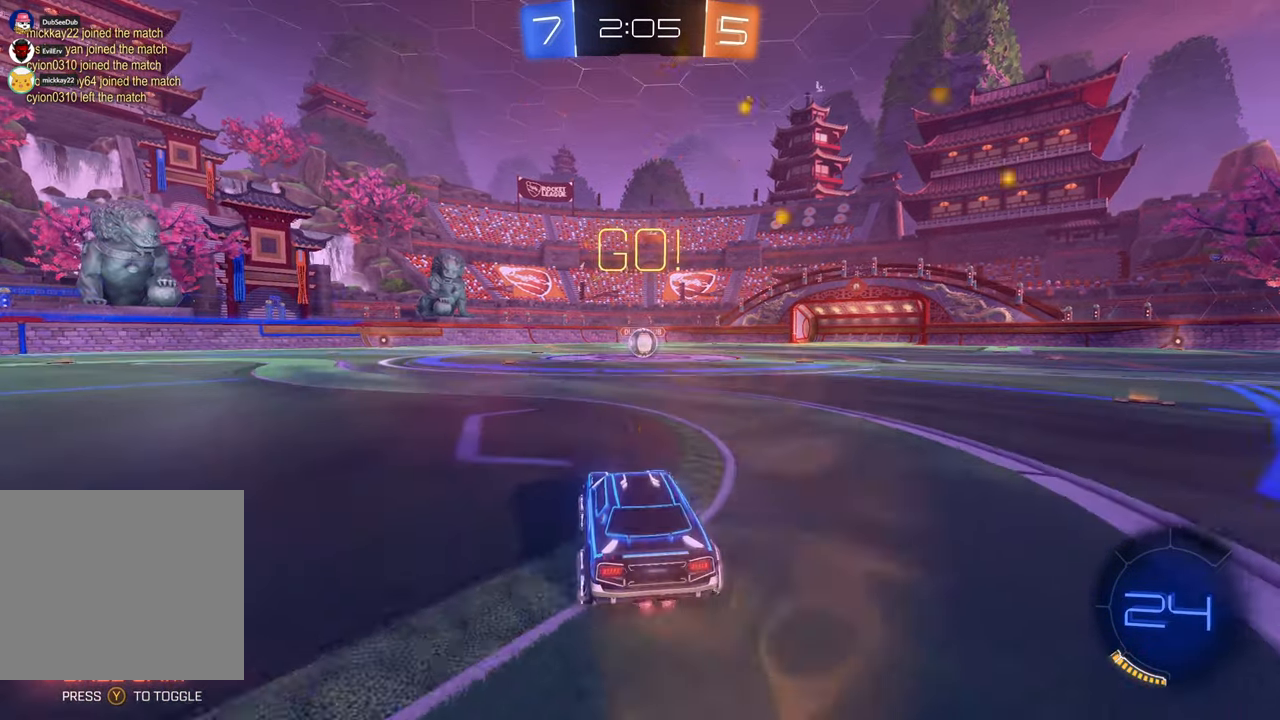
{"dt_ms": 500, "buttons": ["X"], "left_stick": "center", "right_stick": "center", "events": [[117, "left_stick", "right"], [283, "left_stick", "center"]]}
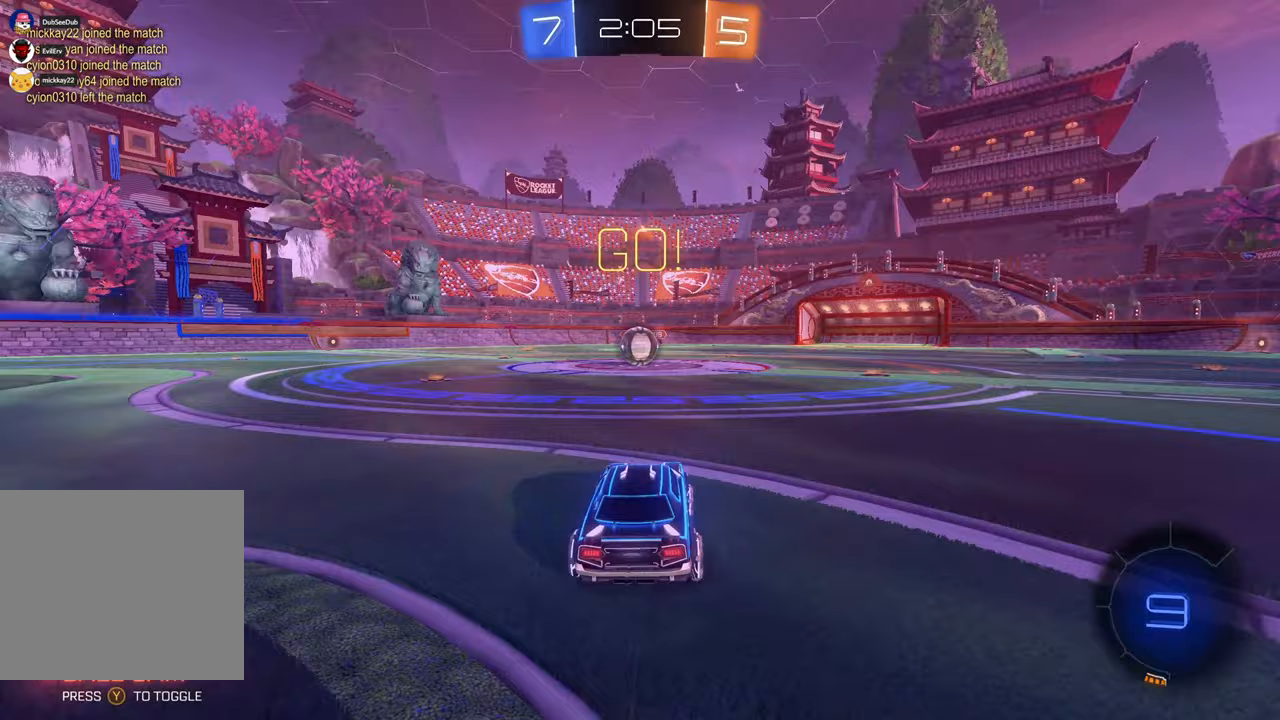
{"dt_ms": 500, "buttons": [], "left_stick": "center", "right_stick": "center", "events": [[83, "left_stick", "left"], [183, "left_stick", "center"], [317, "X", "up"]]}